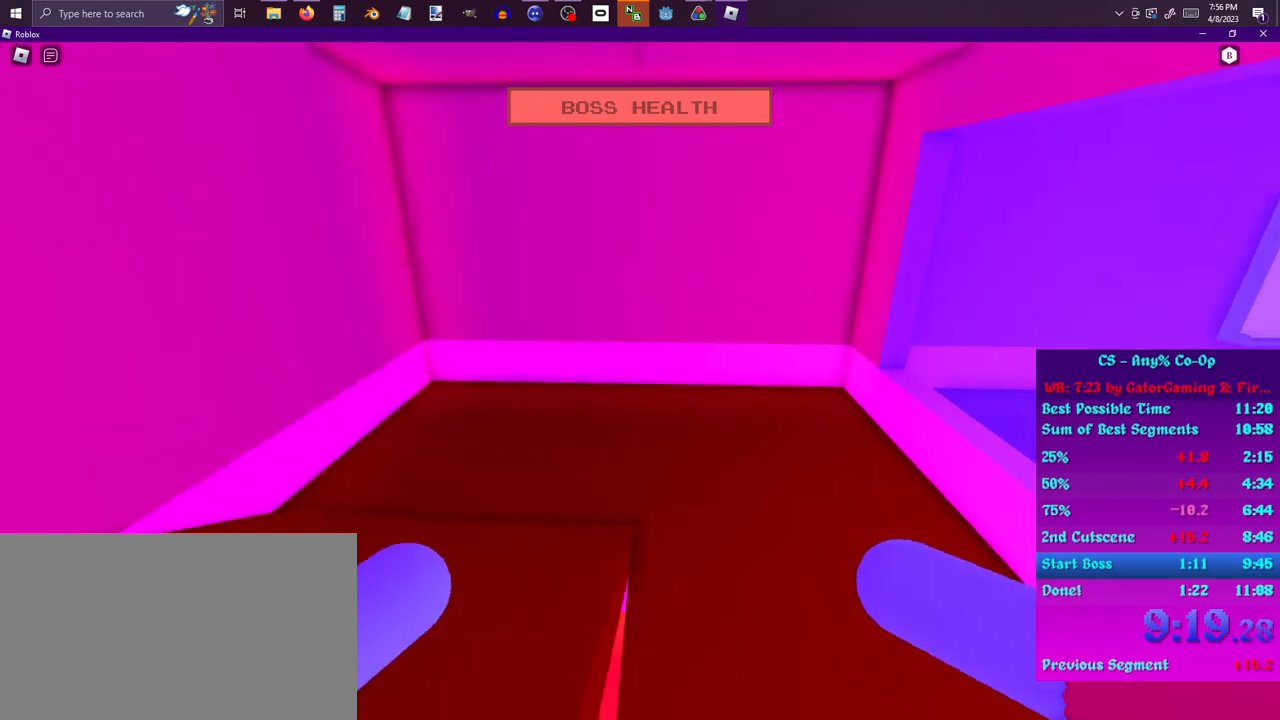
Gameplay with keyboard and mouse; each line is a JSON object with the keys and mouse buttons held at the frame after it. "events" lists presses ("down") and releases ("up") of "1", "2", "3", "4", "5", "a", "alt", "c", "ctrl", "d", "e", "f", "q", "r", "s", "shift", "space", "tab", "v", "w", "x", "z", "mouse_left", "mouse_middle", "mouse_right", "mouse_wheel_up" and "mouse_wheel_down" between this image and that frame as [ms after this image, input, new state], when the widget could be followed in between. "mouse_left", "mouse_middle", "mouse_right", "mouse_wheel_up", "mouse_wheel_down" = the "left", "middle", "right", "wheel_up", "wheel_down" buttons of the "mouse" list. No other keys are recorded. Mouse movement is not recorded.
{"keys": ["s", "space"], "mouse": [], "events": [[83, "s", "down"], [167, "a", "up"], [500, "space", "down"]]}
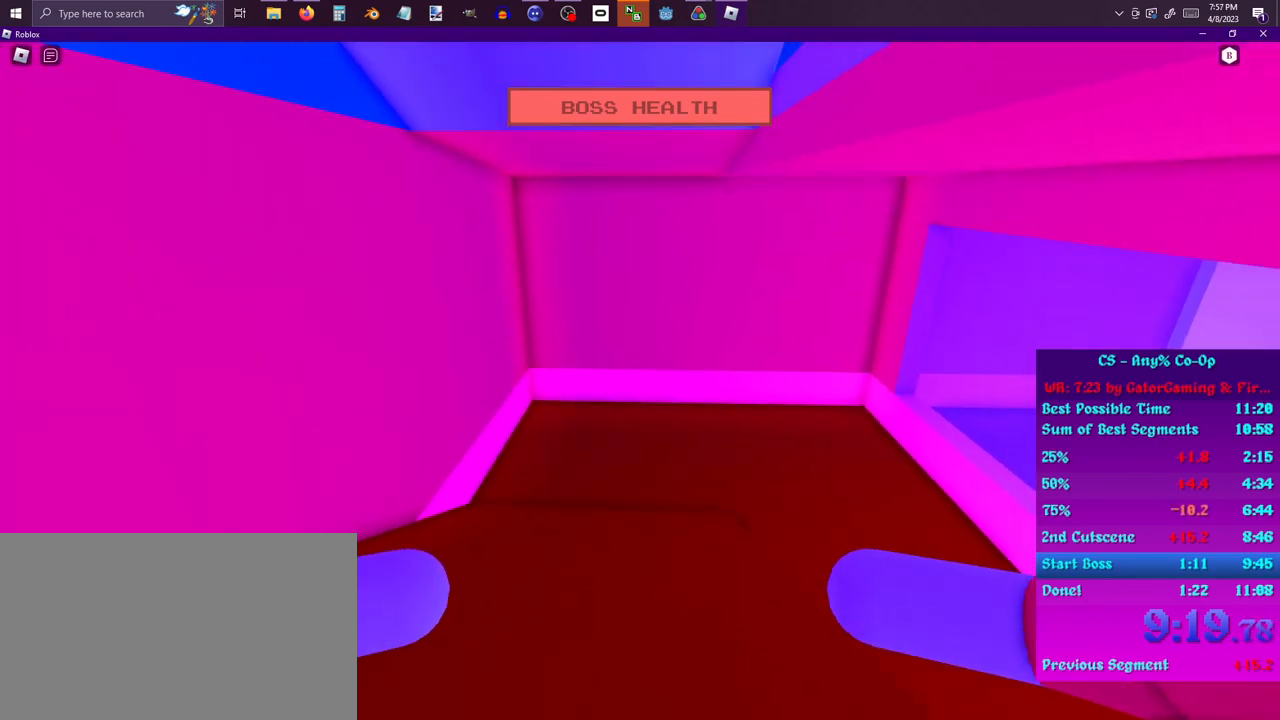
{"keys": ["space", "w"], "mouse": [], "events": [[50, "d", "down"], [50, "s", "up"], [133, "w", "down"], [283, "space", "up"], [383, "d", "up"], [467, "space", "down"]]}
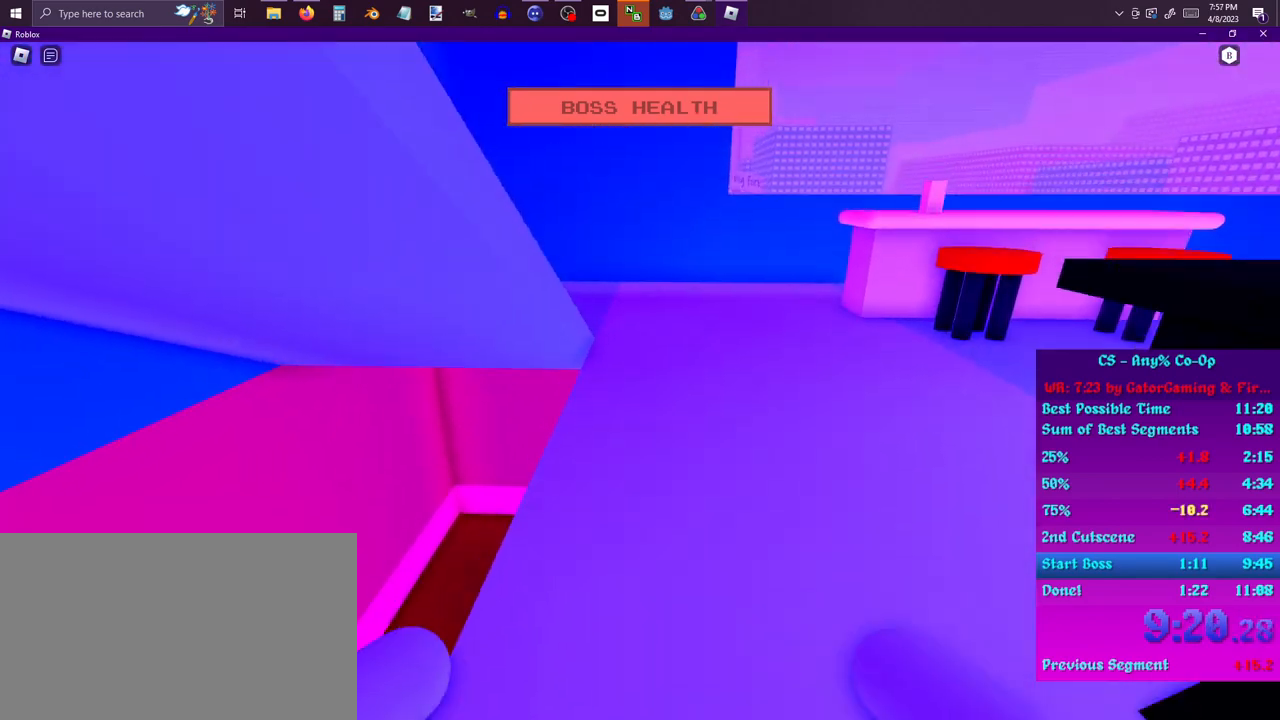
{"keys": ["s"], "mouse": [], "events": [[67, "a", "down"], [167, "space", "up"], [167, "w", "up"], [250, "s", "down"], [350, "a", "up"]]}
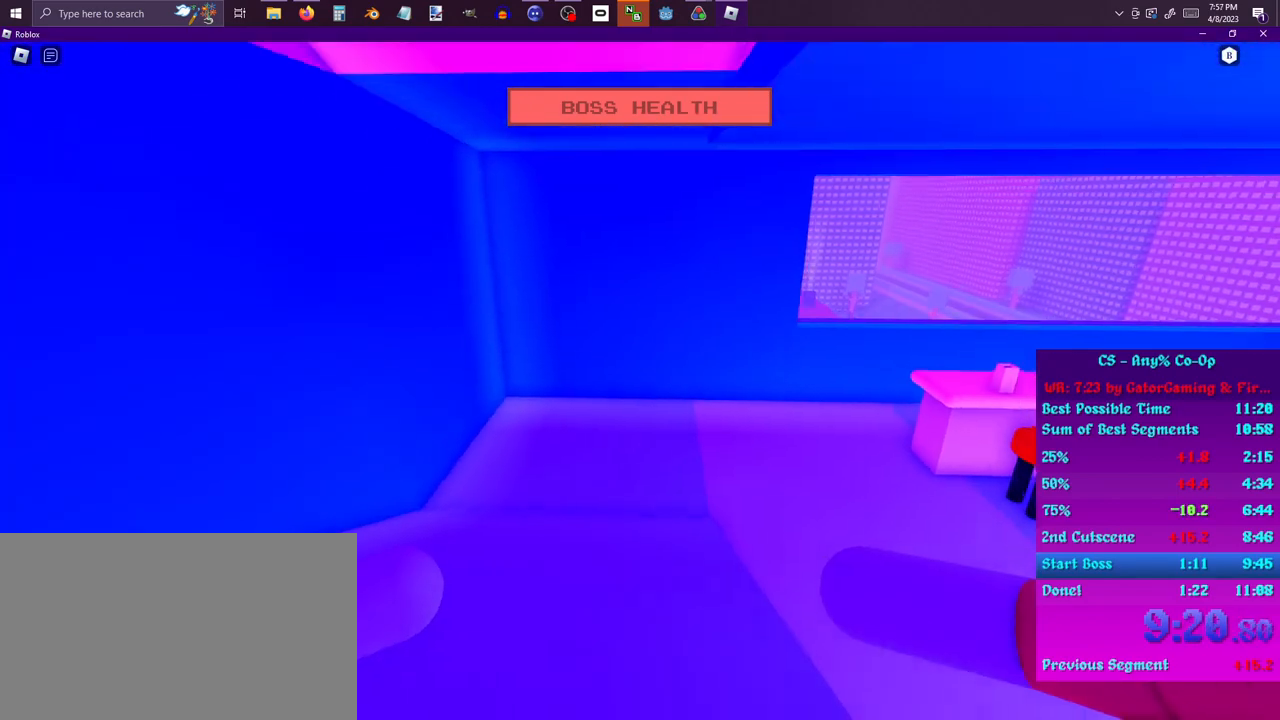
{"keys": ["d", "w"], "mouse": [], "events": [[217, "d", "down"], [217, "space", "down"], [267, "s", "up"], [317, "w", "down"], [417, "space", "up"]]}
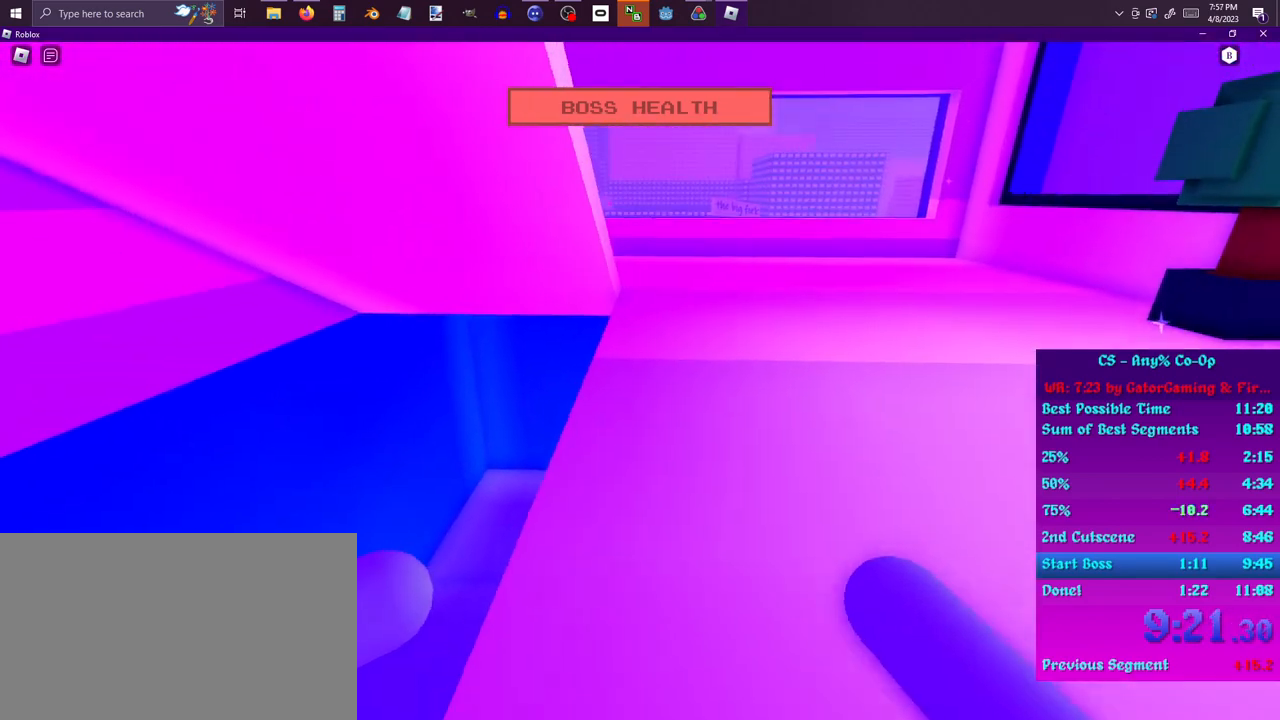
{"keys": ["a"], "mouse": [], "events": [[100, "d", "up"], [133, "space", "down"], [233, "a", "down"], [367, "space", "up"], [433, "w", "up"]]}
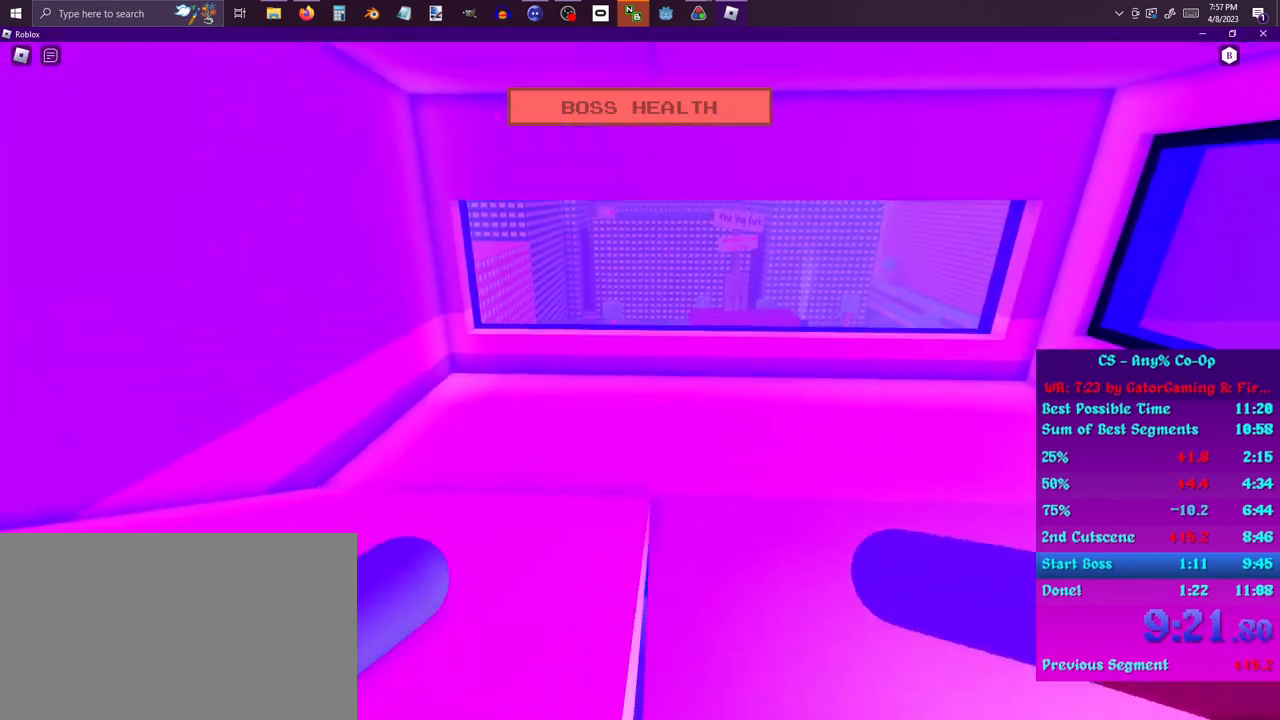
{"keys": ["d", "space"], "mouse": [], "events": [[17, "s", "down"], [117, "a", "up"], [350, "d", "down"], [400, "space", "down"], [433, "s", "up"]]}
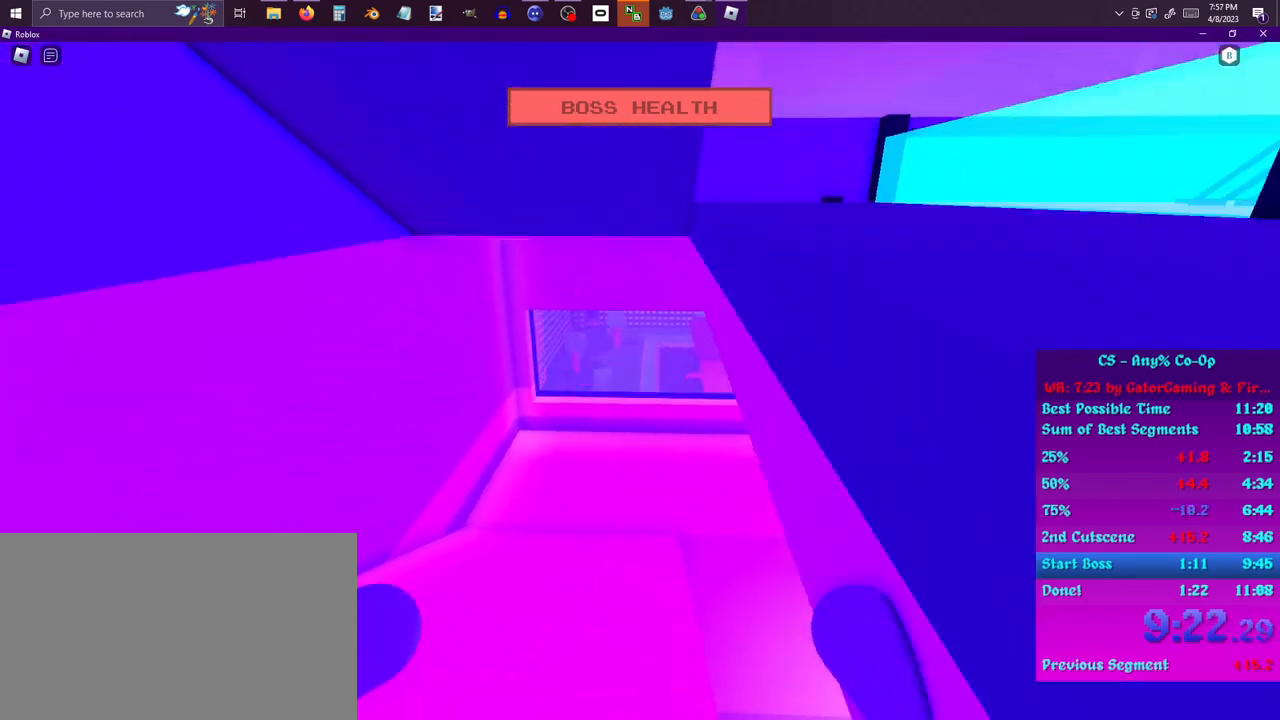
{"keys": ["a"], "mouse": [], "events": [[33, "w", "down"], [83, "space", "up"], [167, "d", "up"], [267, "space", "down"], [367, "a", "down"], [417, "space", "up"], [450, "w", "up"]]}
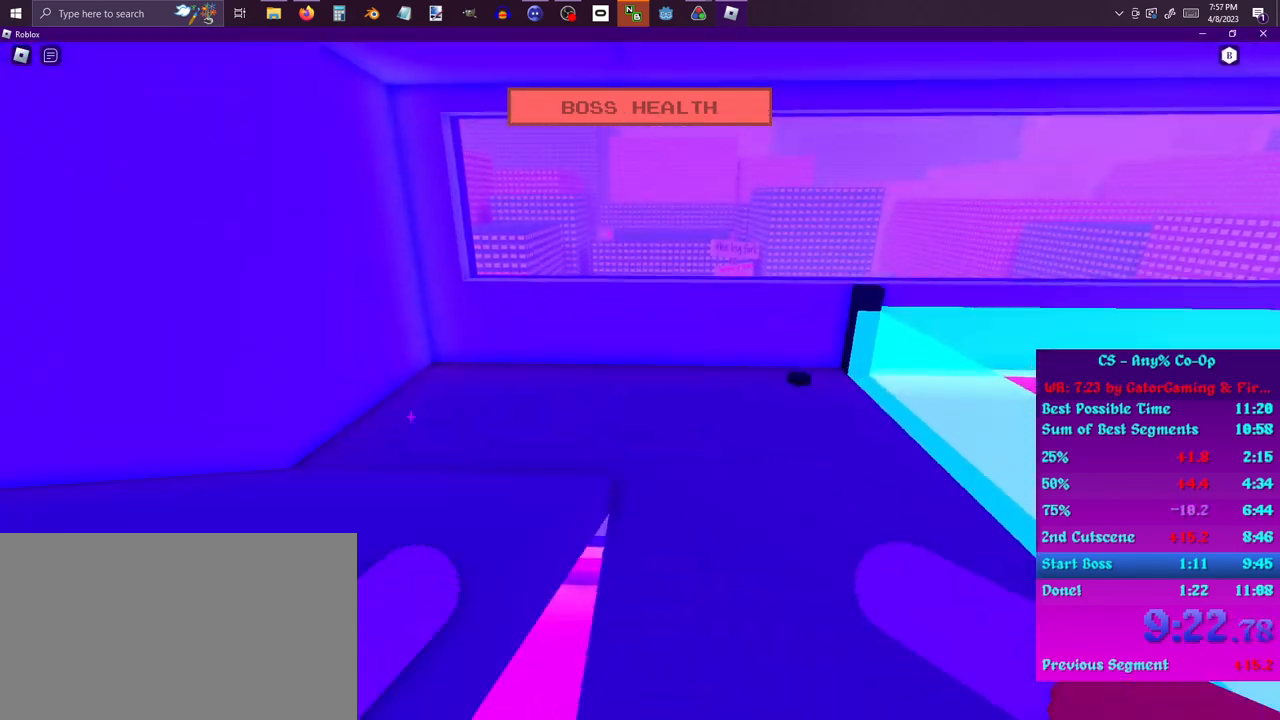
{"keys": ["s"], "mouse": [], "events": [[50, "s", "down"], [200, "a", "up"]]}
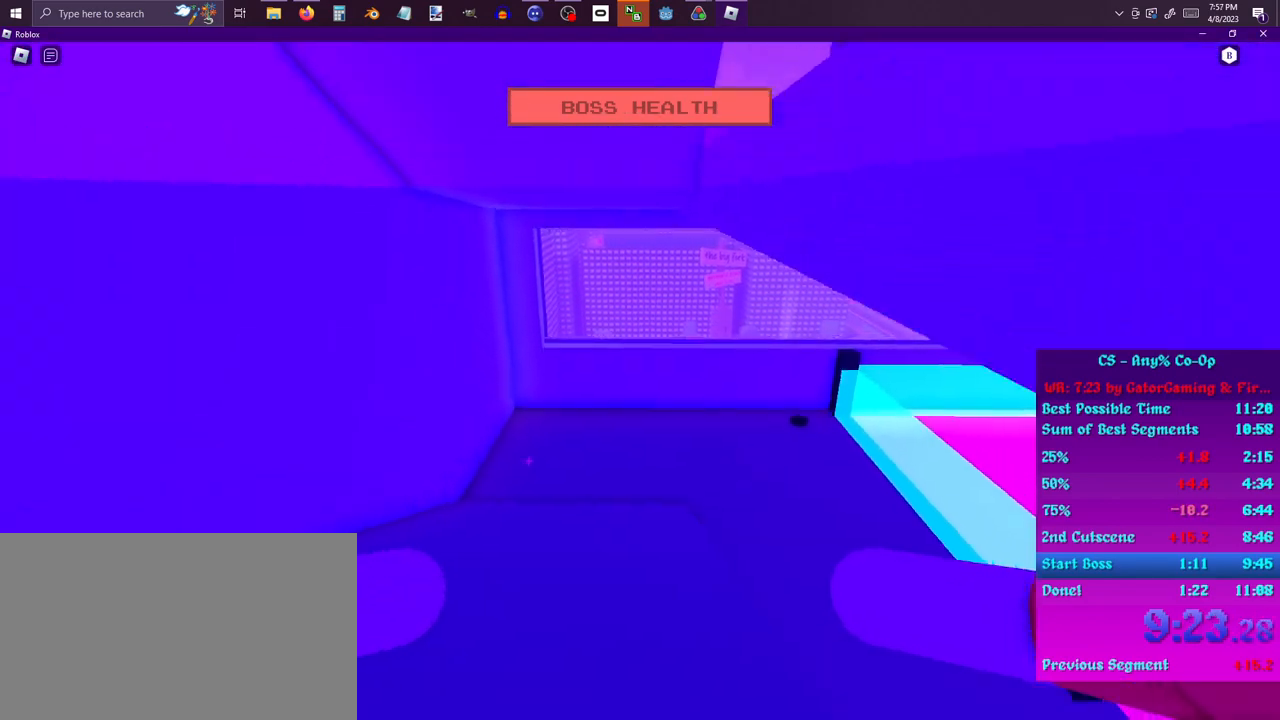
{"keys": ["w"], "mouse": [], "events": [[117, "d", "down"], [150, "s", "up"], [150, "space", "down"], [250, "w", "down"], [300, "space", "up"], [350, "d", "up"]]}
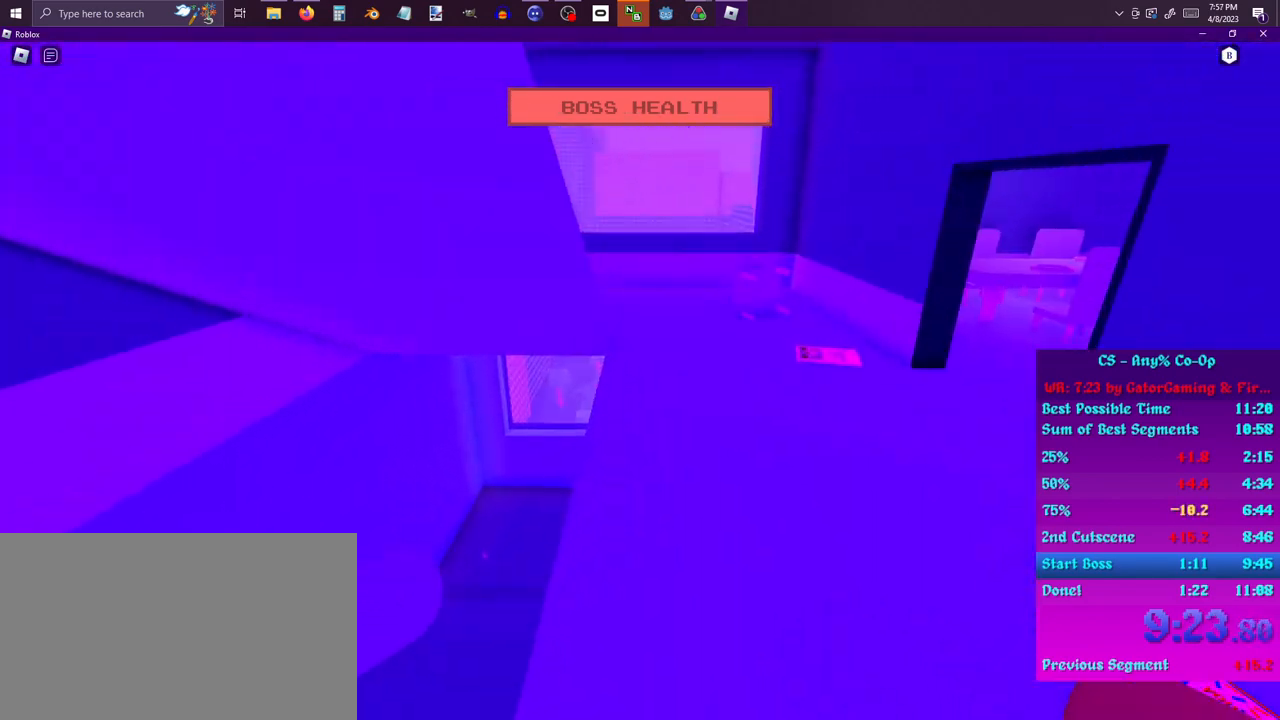
{"keys": [], "mouse": [], "events": [[33, "space", "down"], [283, "a", "down"], [317, "space", "up"], [367, "w", "up"], [450, "a", "up"]]}
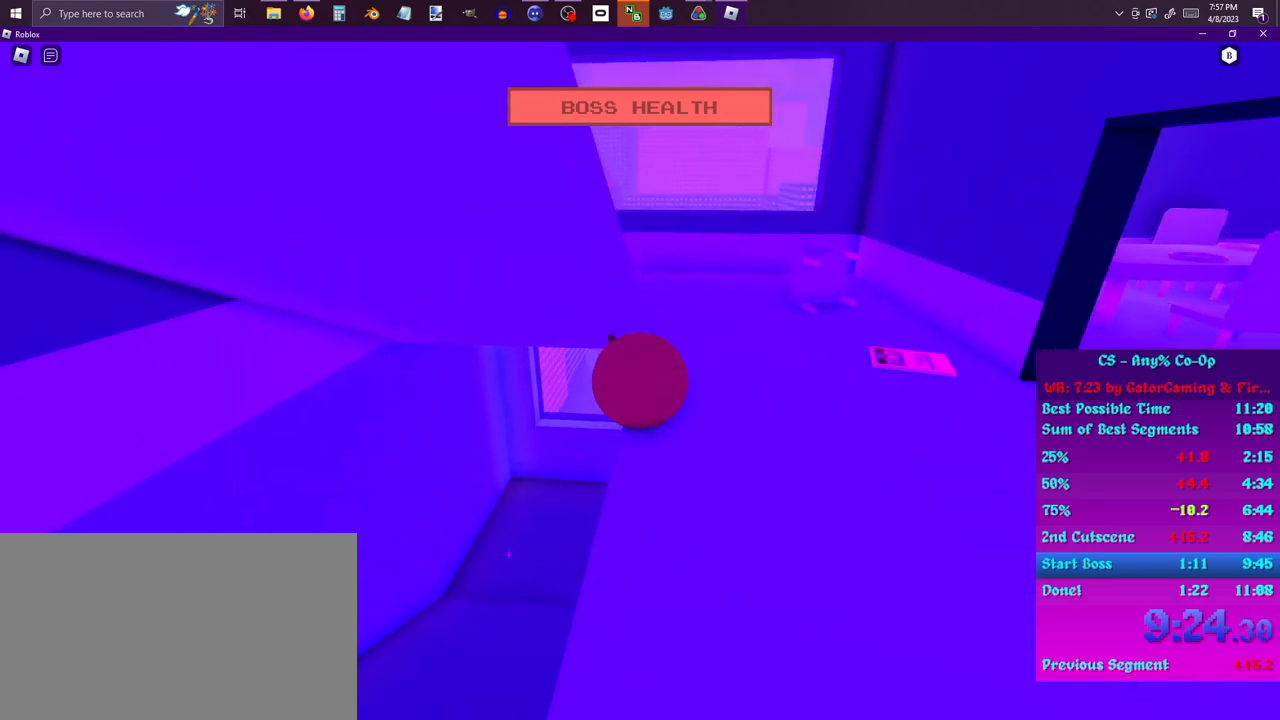
{"keys": ["a"], "mouse": [], "events": [[50, "d", "down"], [50, "space", "down"], [150, "space", "up"], [200, "space", "down"], [333, "space", "up"], [383, "d", "up"], [433, "a", "down"]]}
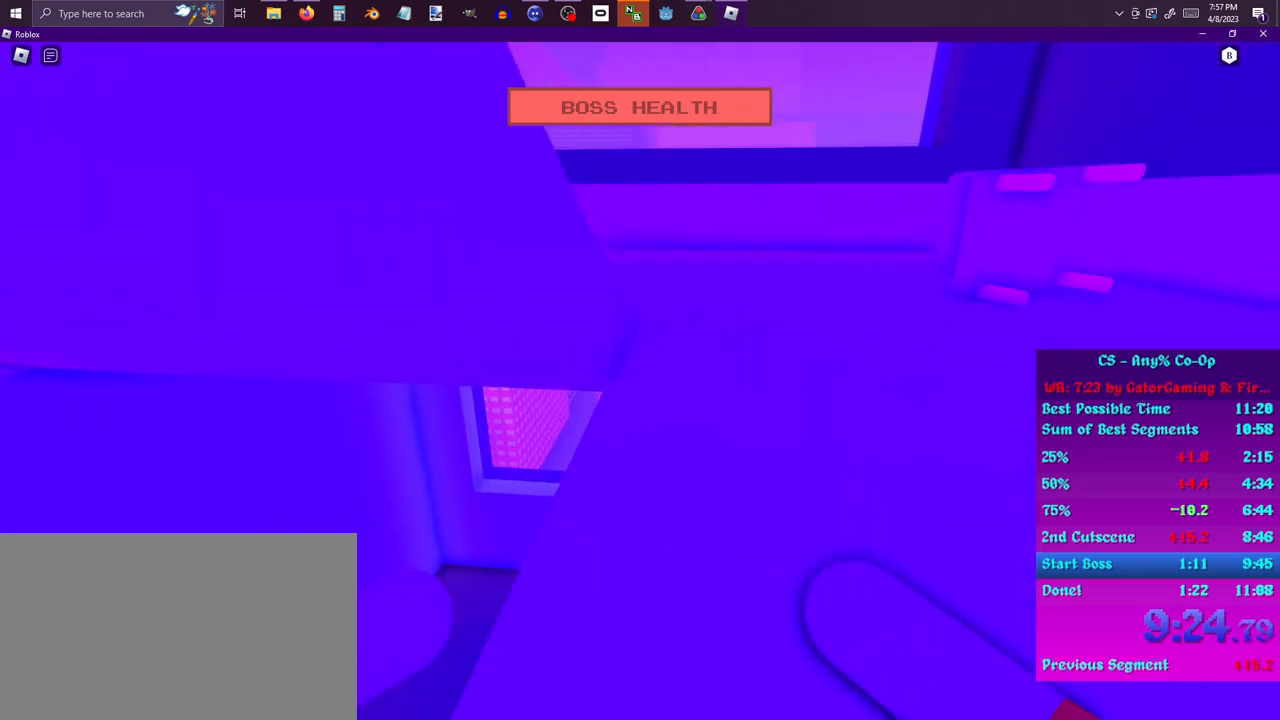
{"keys": ["a", "space", "w"], "mouse": [], "events": [[67, "s", "down"], [117, "a", "up"], [167, "d", "down"], [167, "s", "up"], [300, "w", "down"], [350, "d", "up"], [450, "a", "down"], [450, "space", "down"]]}
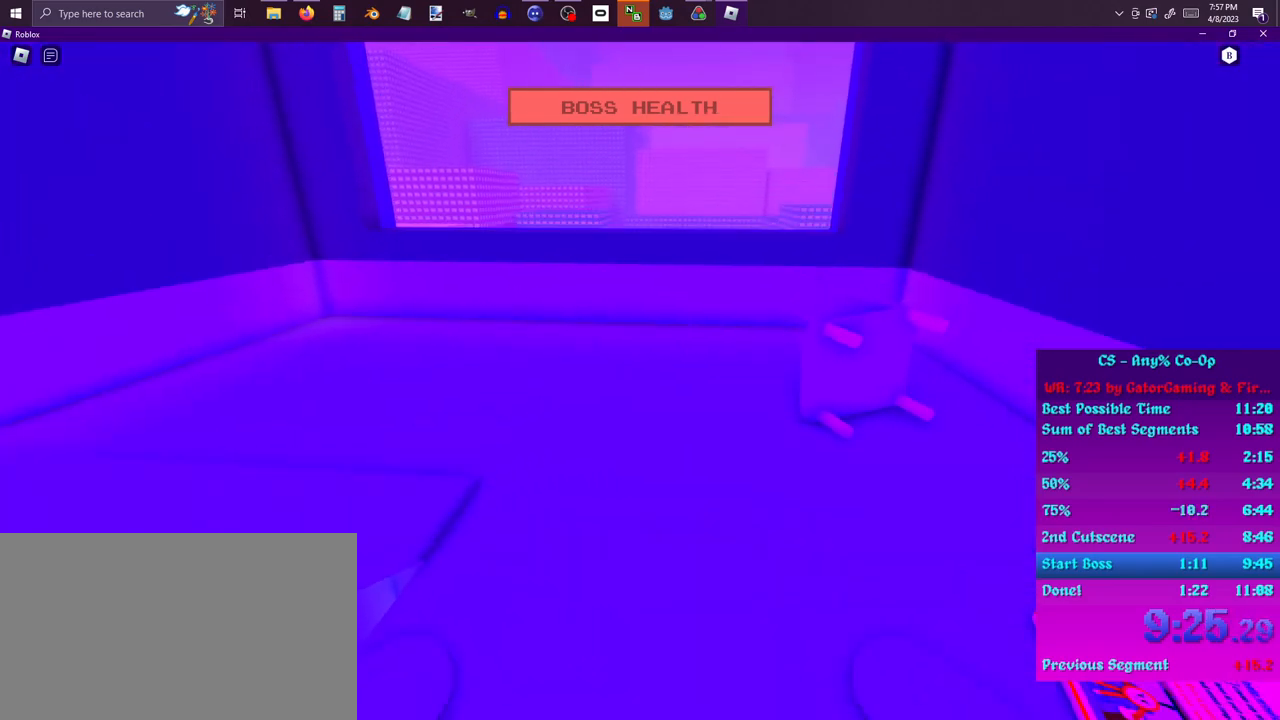
{"keys": ["s"], "mouse": [], "events": [[83, "w", "up"], [167, "space", "up"], [217, "s", "down"], [417, "a", "up"]]}
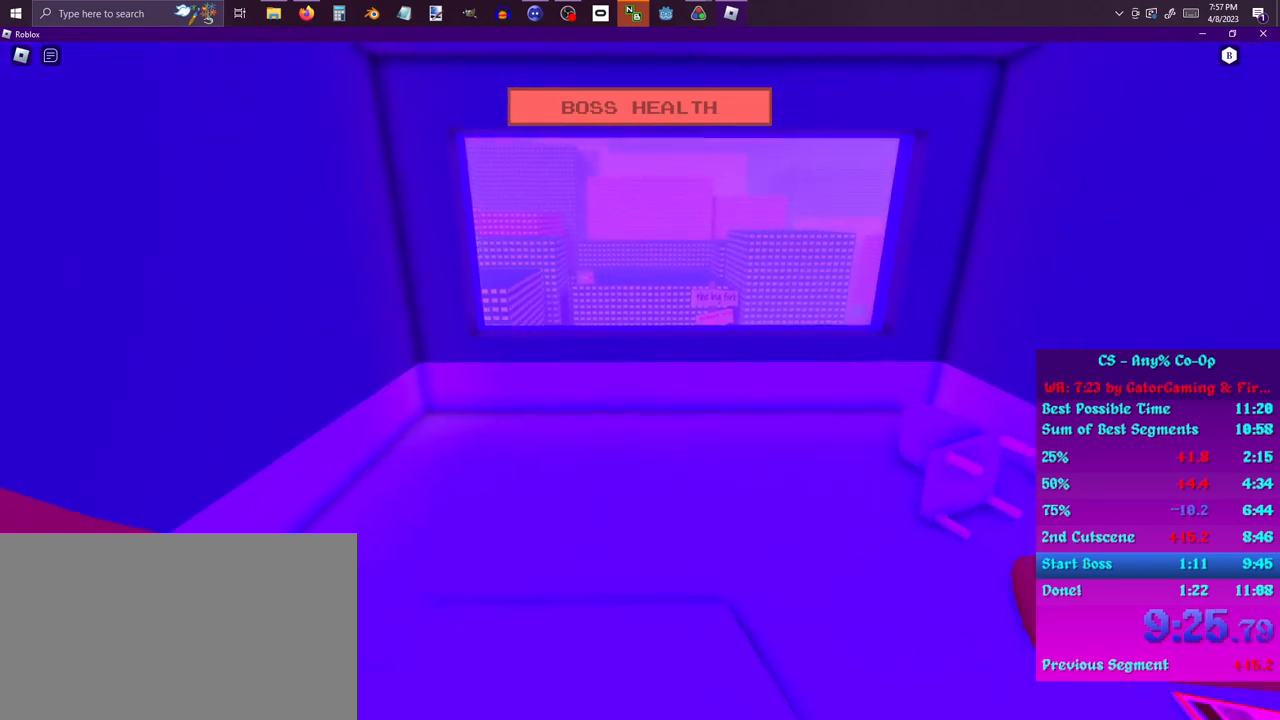
{"keys": ["d", "s"], "mouse": [], "events": [[417, "d", "down"]]}
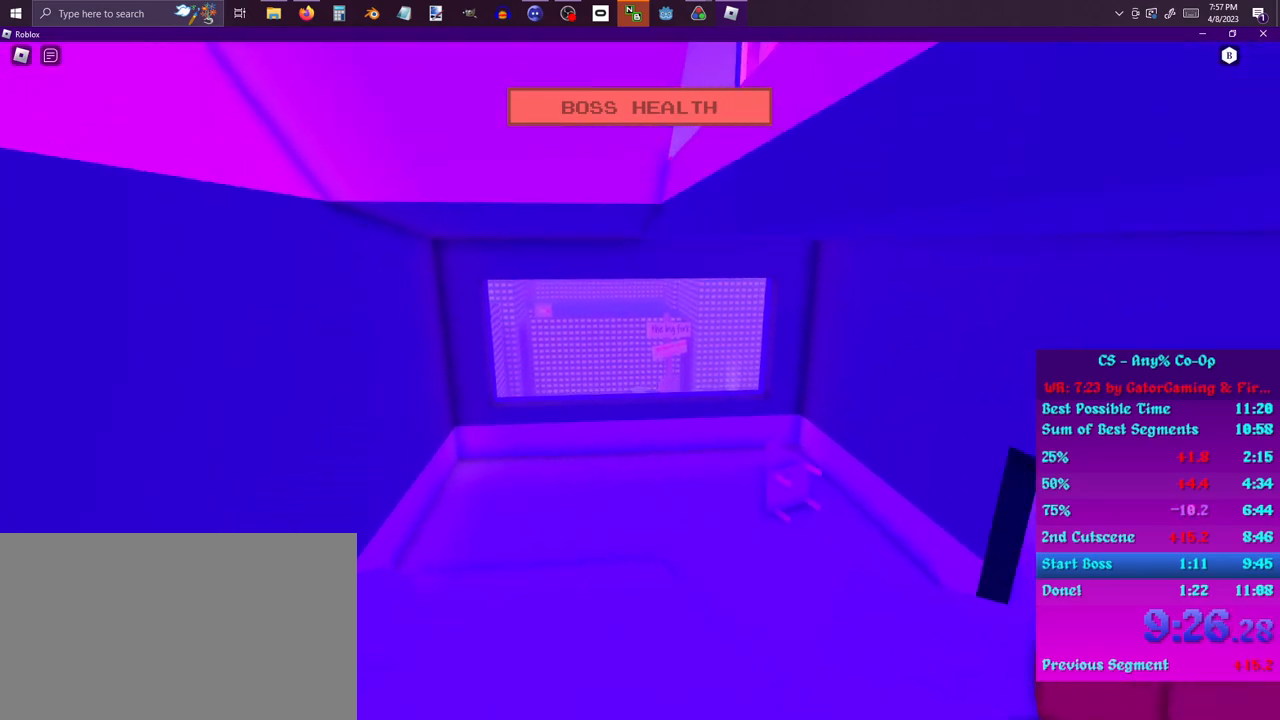
{"keys": ["space", "w"], "mouse": [], "events": [[17, "s", "up"], [17, "space", "down"], [67, "w", "down"], [183, "space", "up"], [250, "d", "up"], [433, "space", "down"]]}
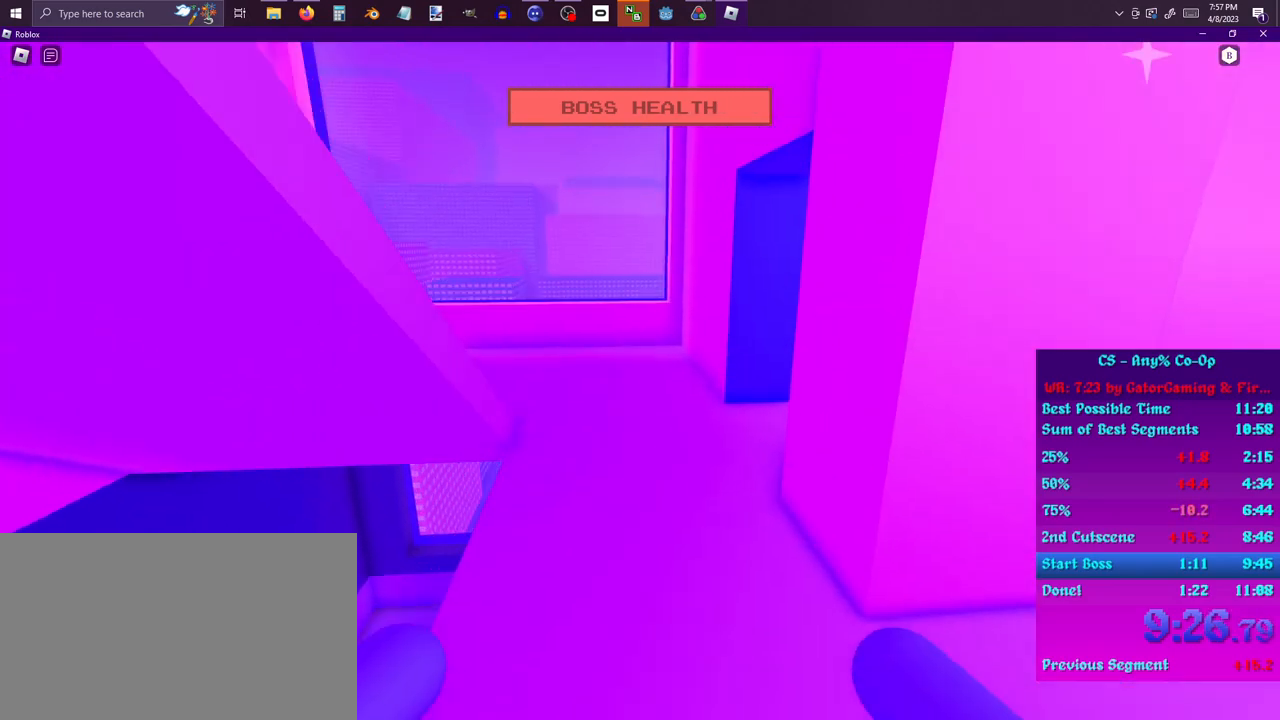
{"keys": ["s"], "mouse": [], "events": [[83, "a", "down"], [133, "space", "up"], [183, "w", "up"], [267, "s", "down"], [417, "a", "up"]]}
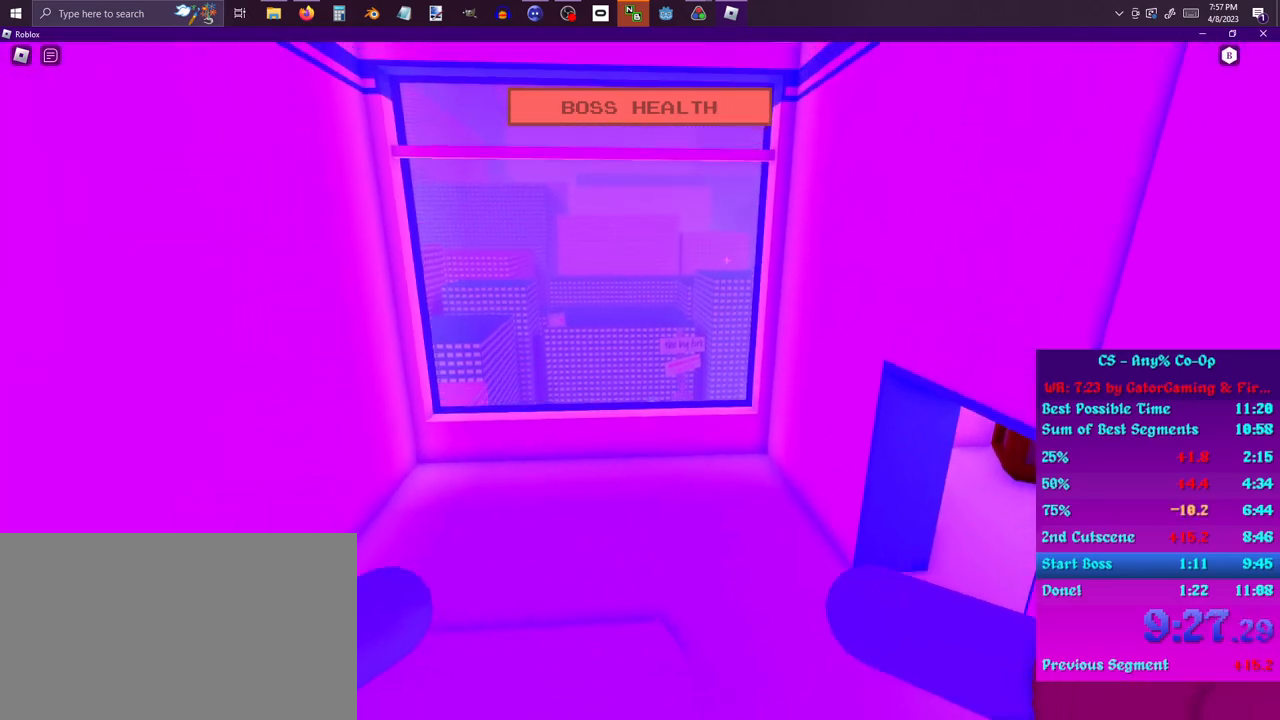
{"keys": ["d", "space"], "mouse": [], "events": [[417, "d", "down"], [467, "s", "up"], [467, "space", "down"]]}
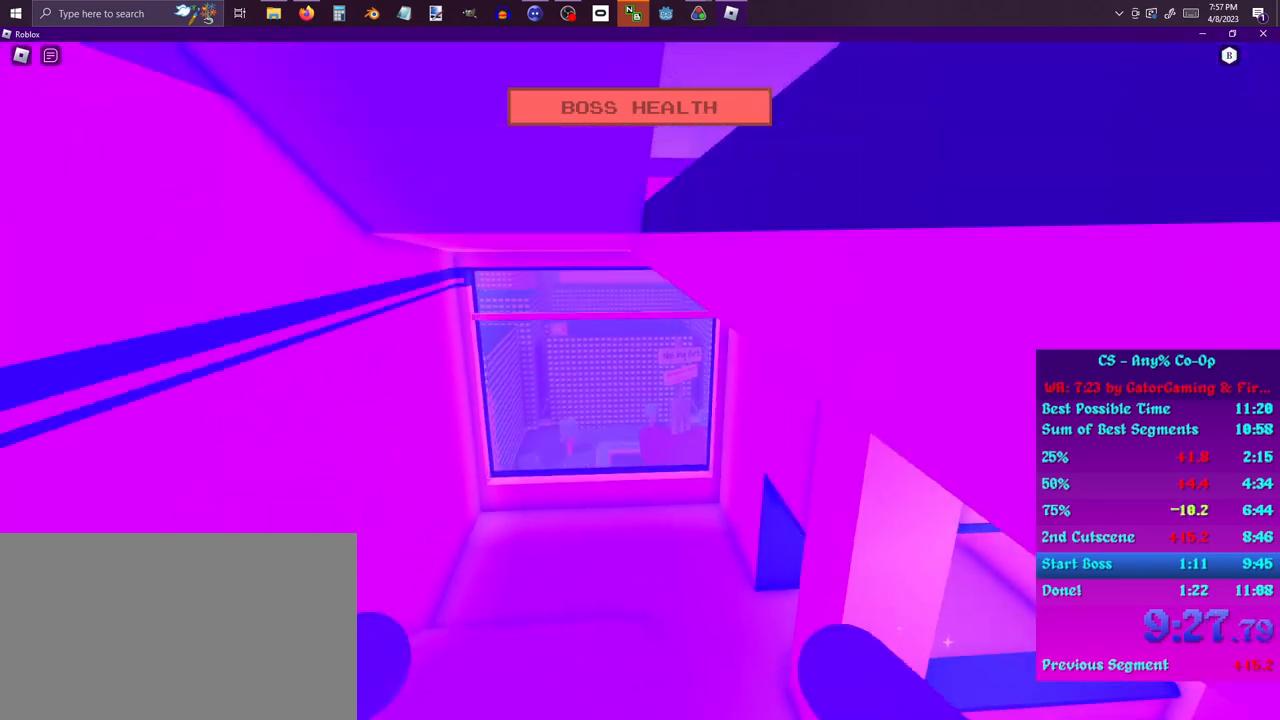
{"keys": ["a", "space", "w"], "mouse": [], "events": [[67, "w", "down"], [200, "d", "up"], [200, "space", "up"], [417, "space", "down"], [433, "a", "down"]]}
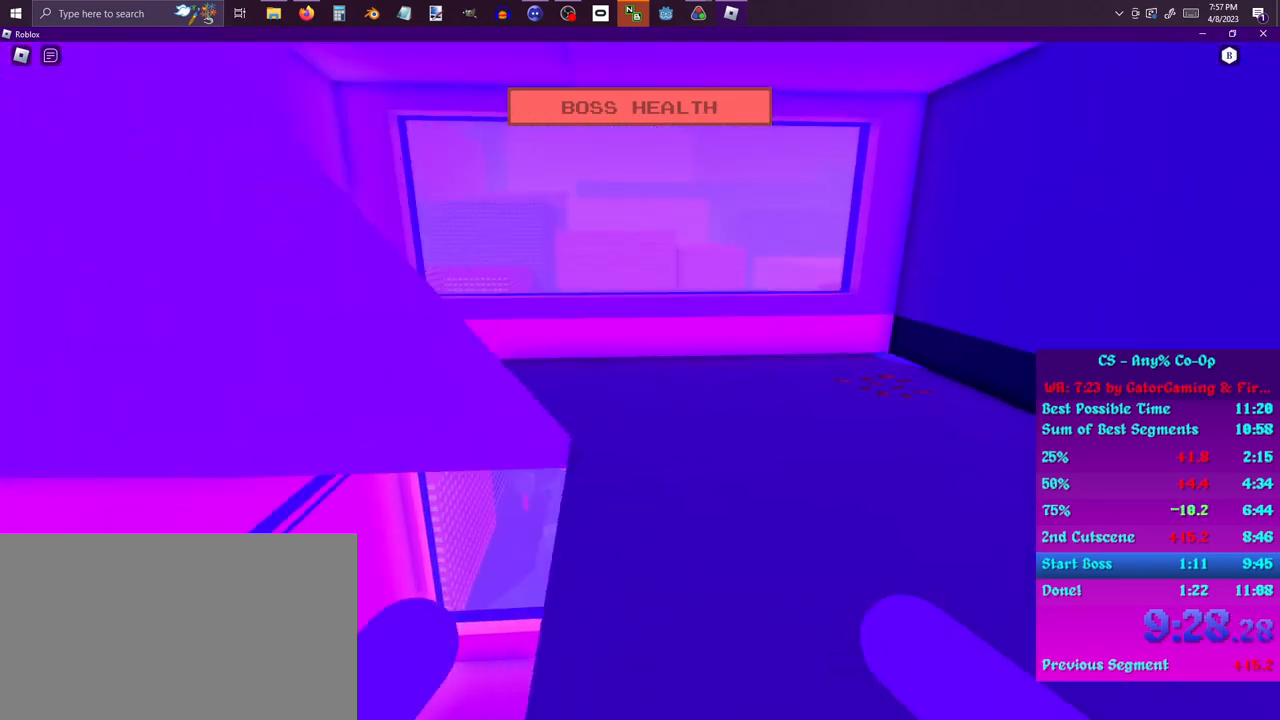
{"keys": ["s"], "mouse": [], "events": [[83, "space", "up"], [83, "w", "up"], [183, "s", "down"], [367, "a", "up"]]}
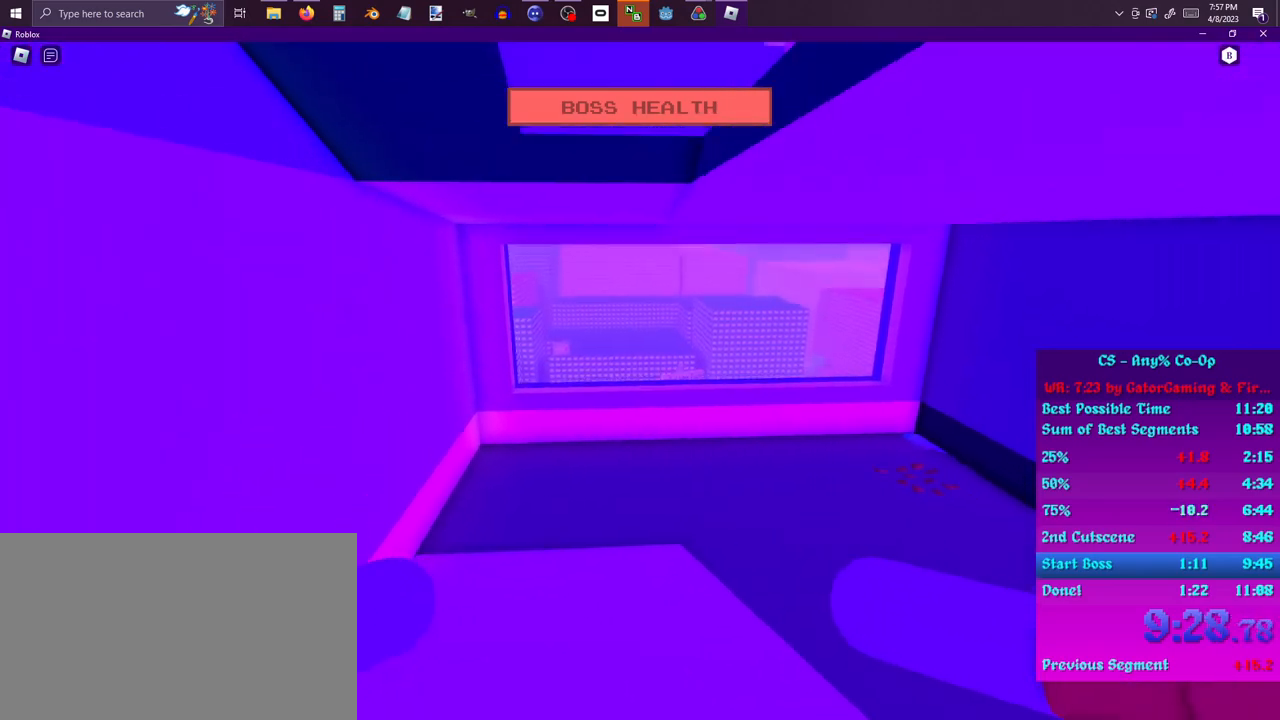
{"keys": ["w"], "mouse": [], "events": [[50, "d", "down"], [100, "s", "up"], [150, "space", "down"], [183, "w", "down"], [333, "space", "up"], [383, "d", "up"]]}
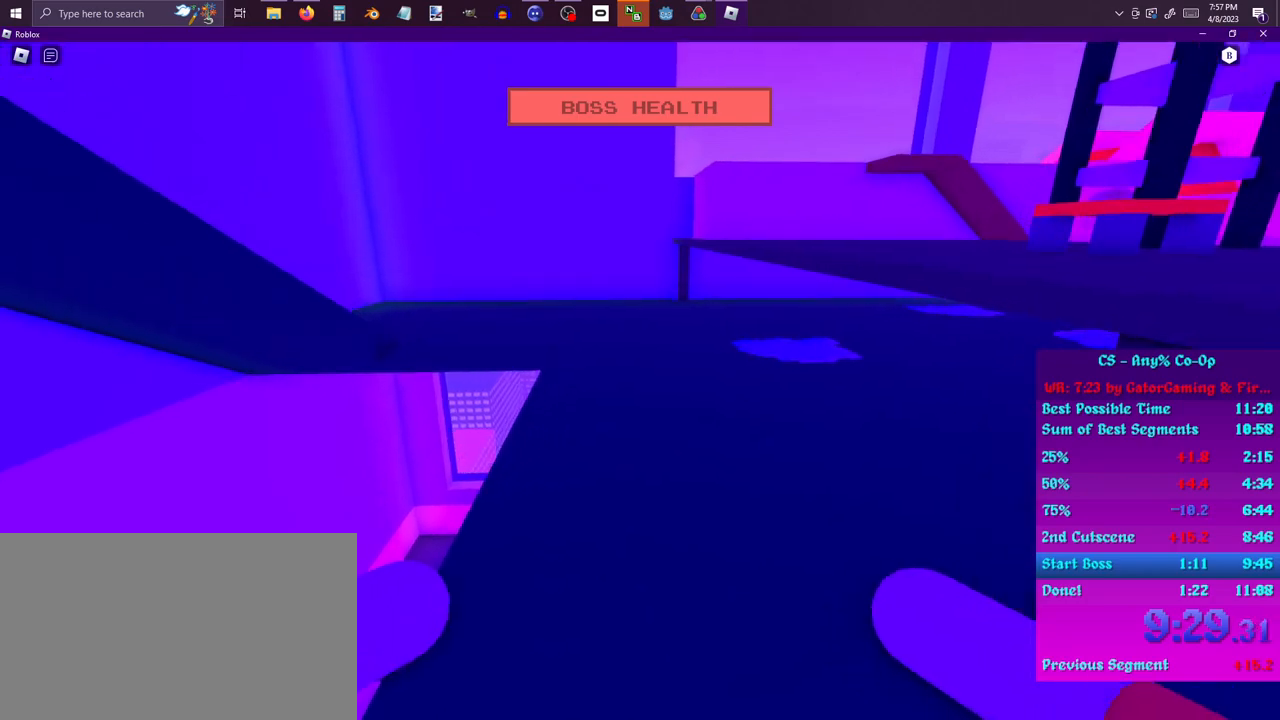
{"keys": ["a", "space", "w"], "mouse": [], "events": [[250, "a", "down"], [350, "space", "down"]]}
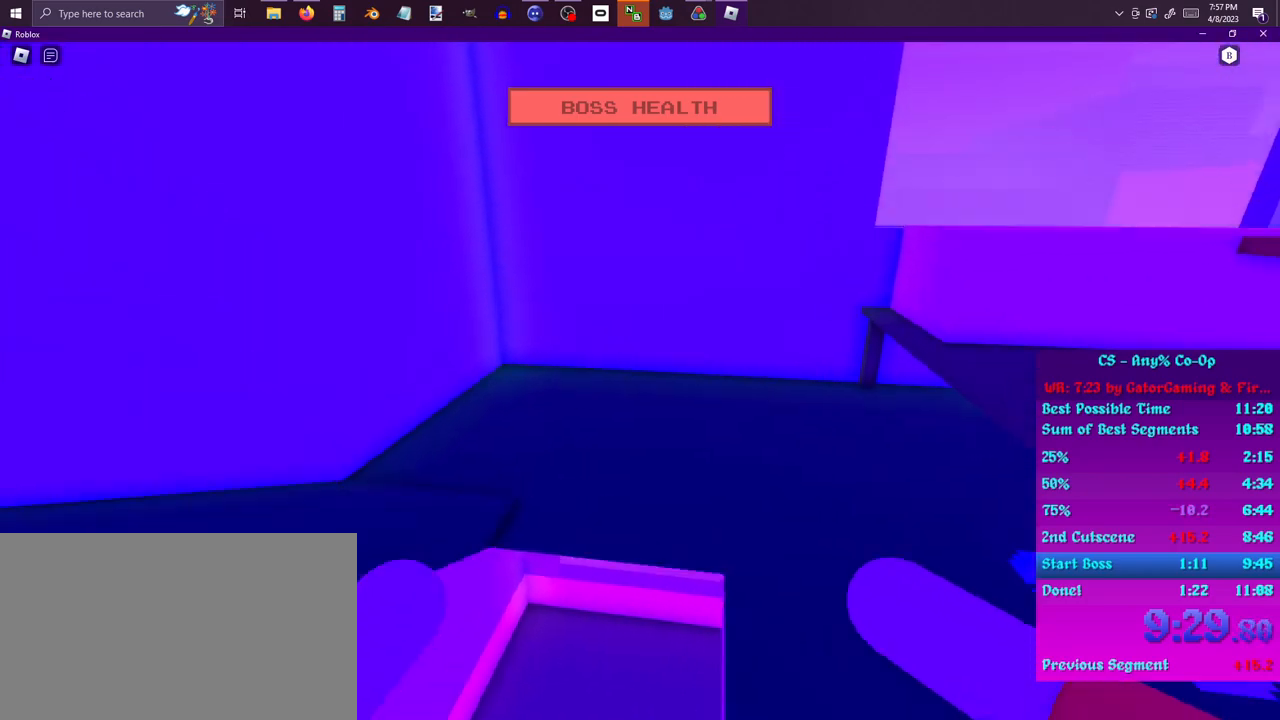
{"keys": ["s"], "mouse": [], "events": [[117, "space", "up"], [117, "w", "up"], [267, "s", "down"], [450, "a", "up"]]}
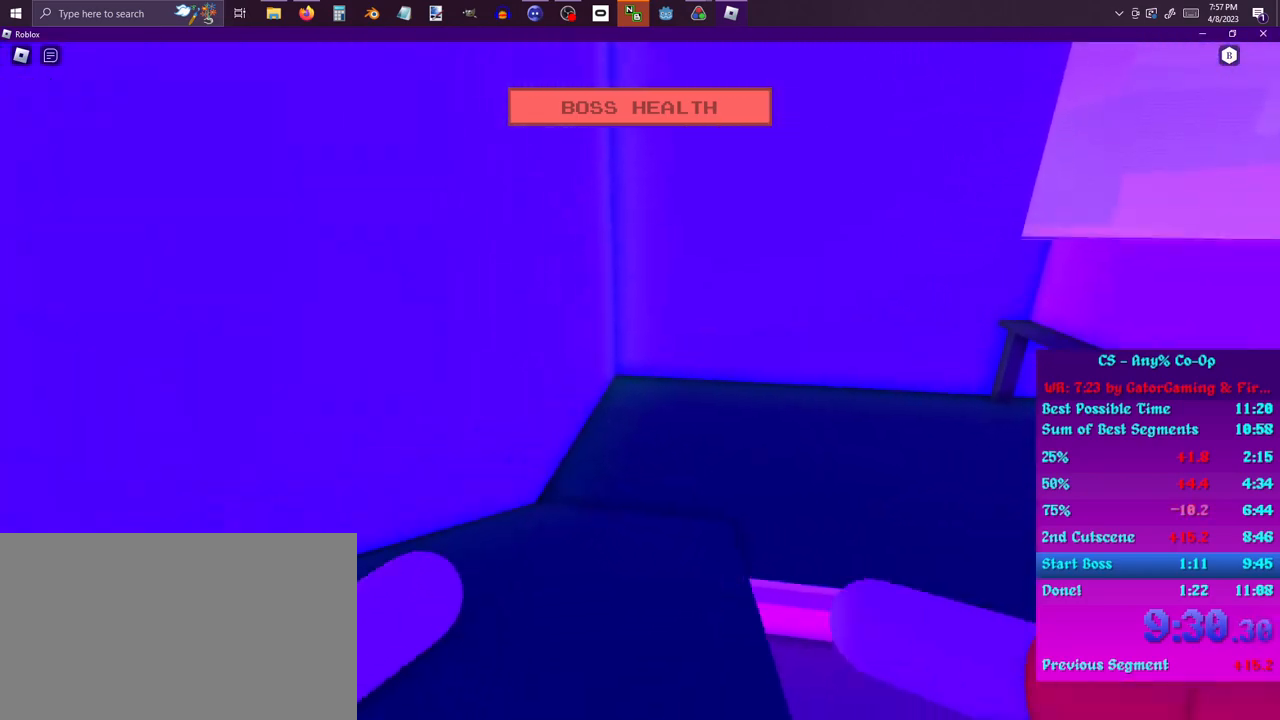
{"keys": ["s"], "mouse": [], "events": []}
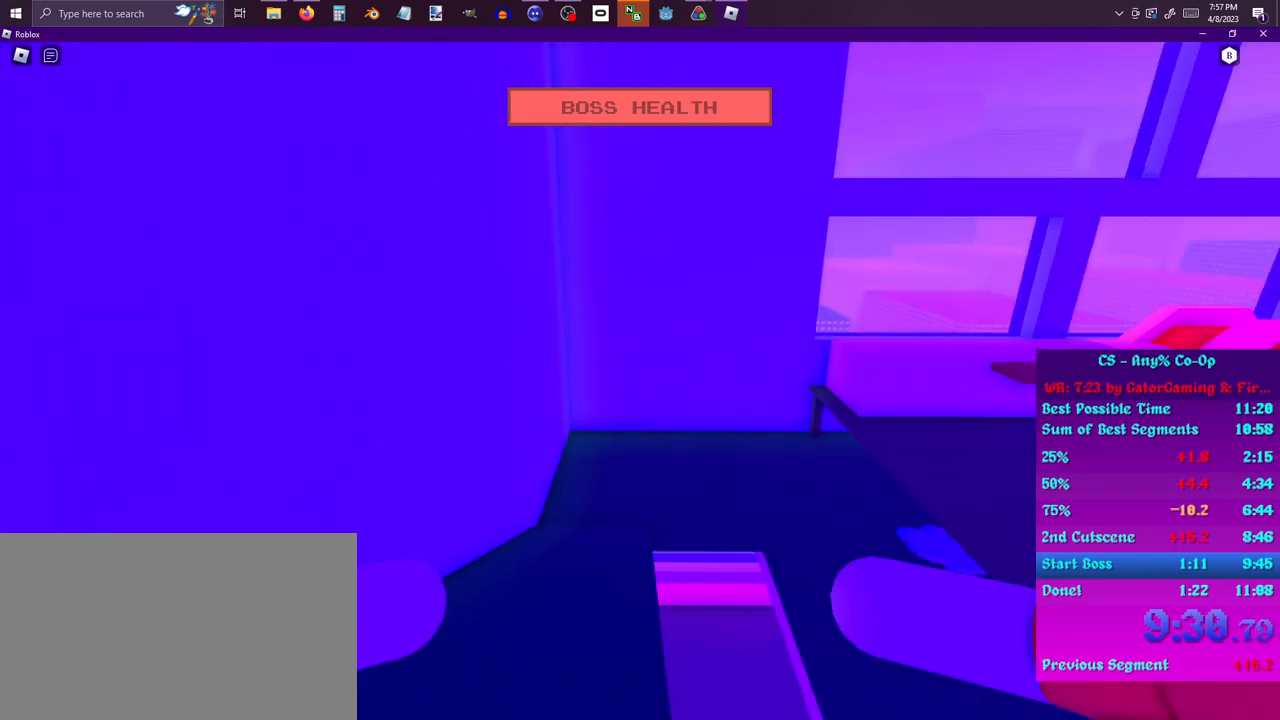
{"keys": ["s"], "mouse": [], "events": []}
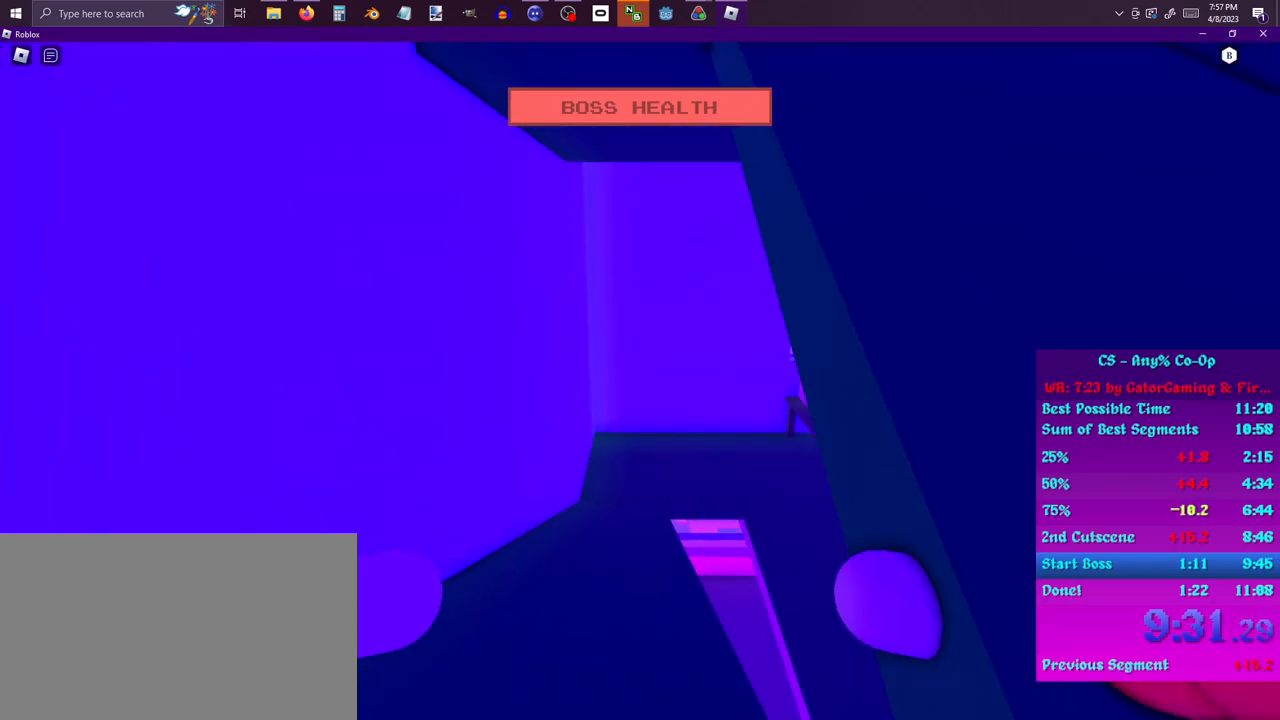
{"keys": ["w"], "mouse": [], "events": [[133, "d", "down"], [167, "s", "up"], [267, "w", "down"], [317, "d", "up"]]}
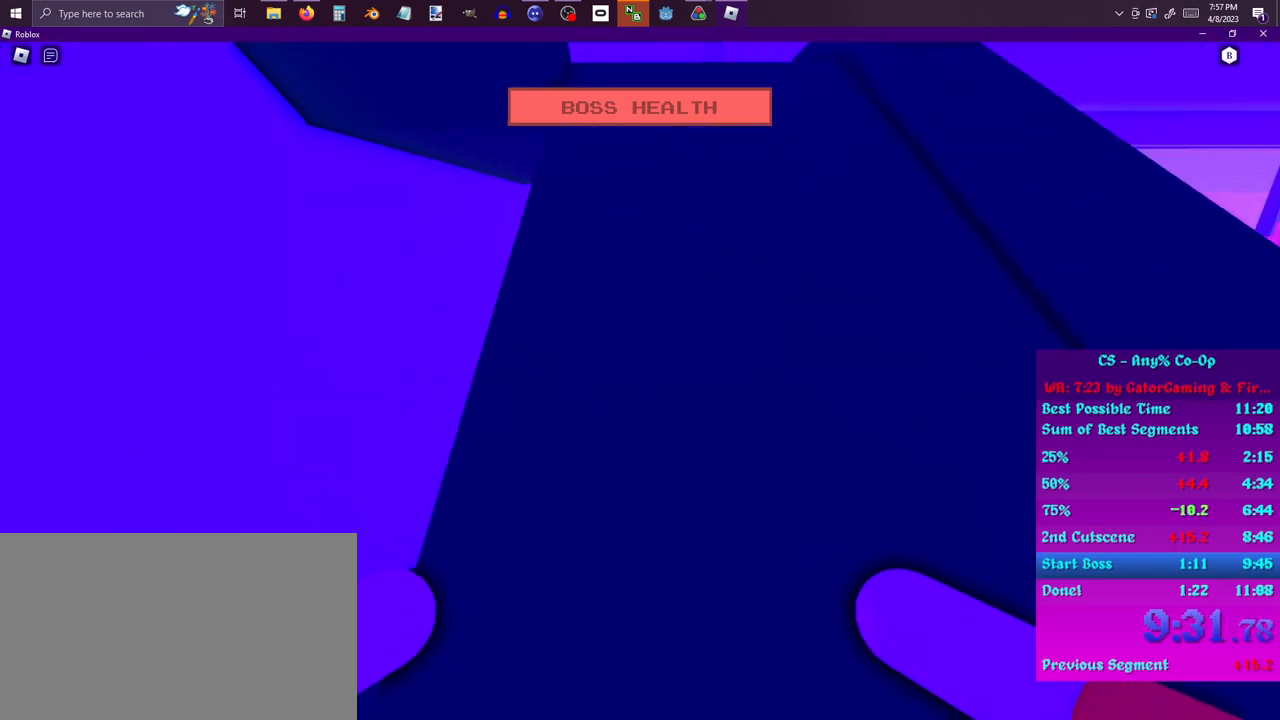
{"keys": ["w"], "mouse": [], "events": []}
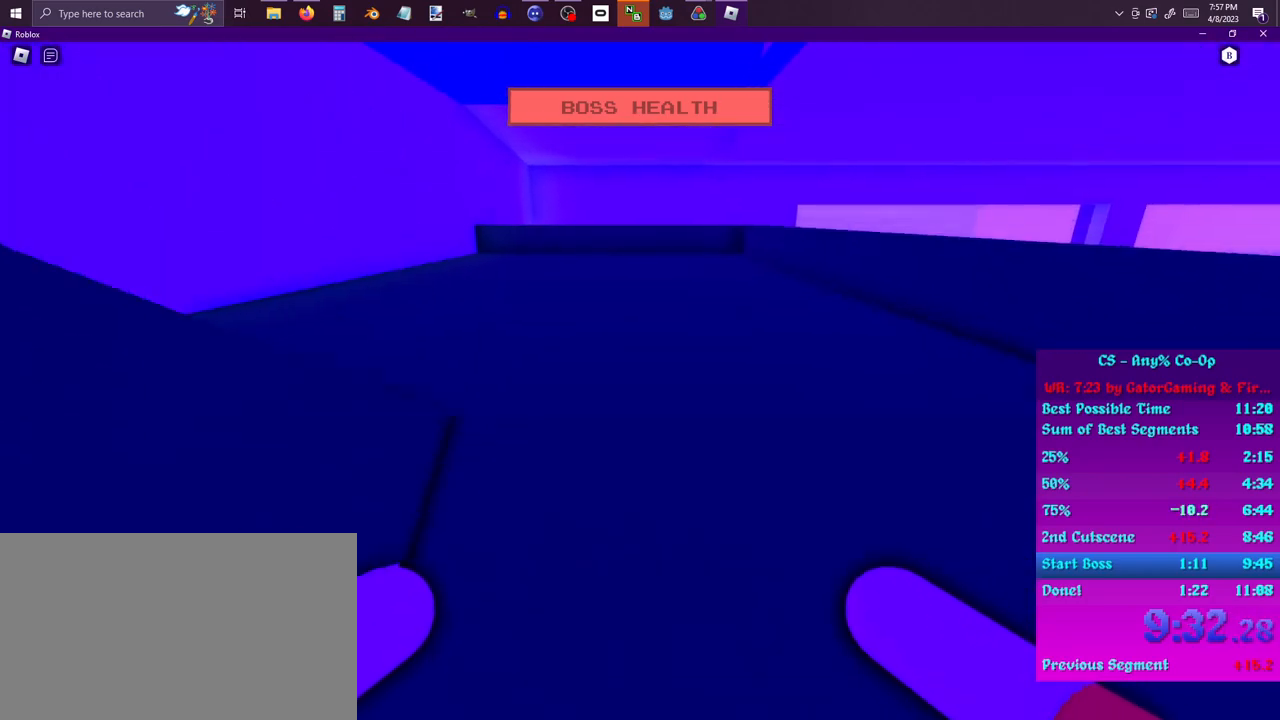
{"keys": ["s"], "mouse": [], "events": [[67, "a", "down"], [300, "w", "up"], [400, "s", "down"], [483, "a", "up"]]}
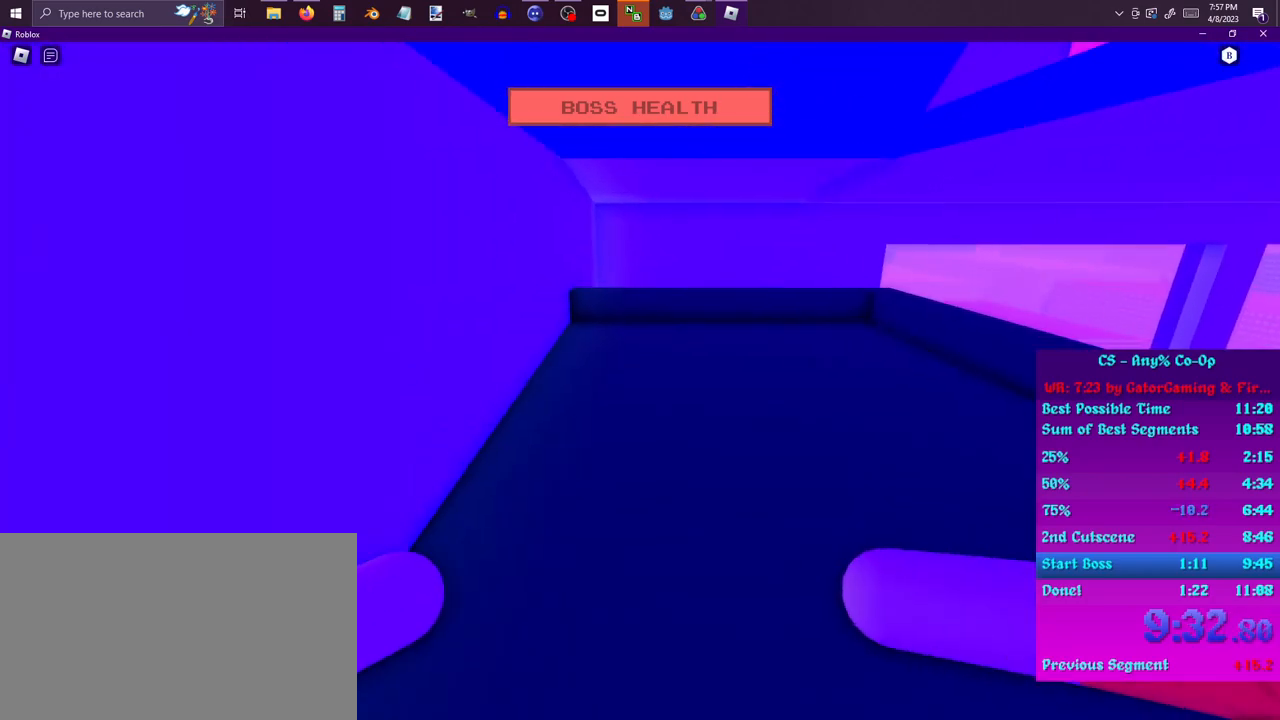
{"keys": ["d"], "mouse": [], "events": [[367, "d", "down"], [400, "s", "up"]]}
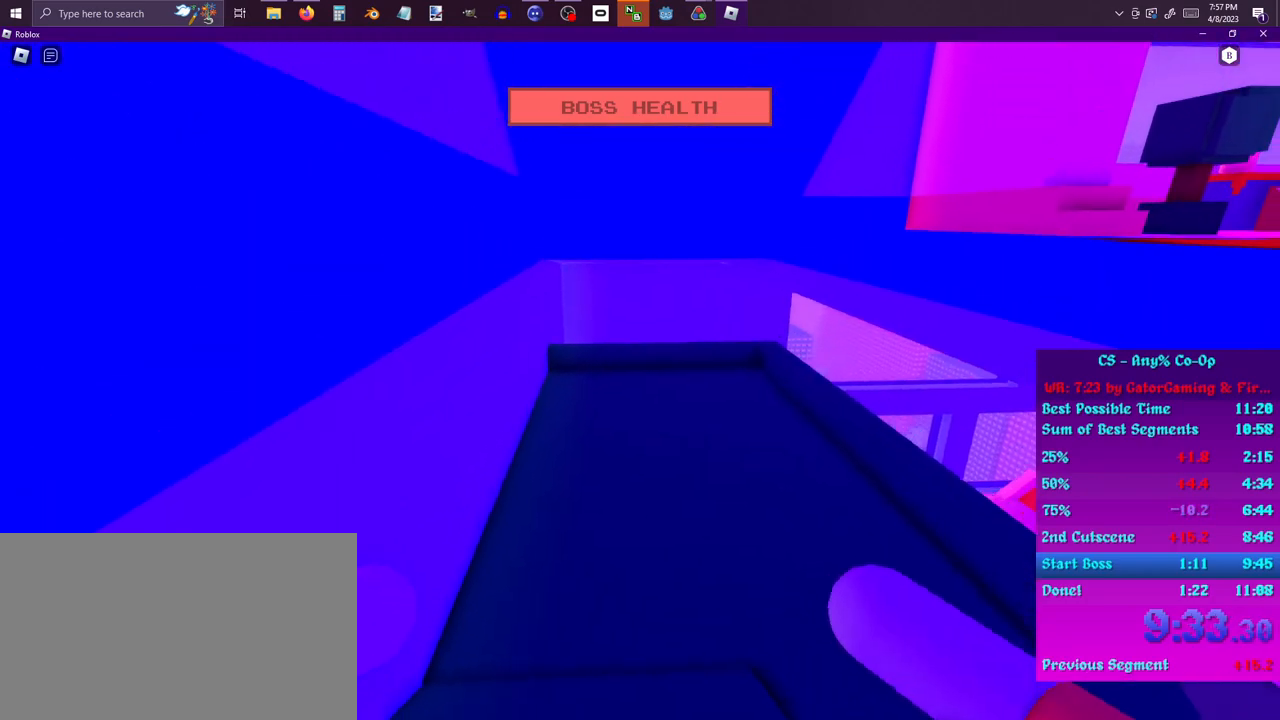
{"keys": ["d", "space", "w"], "mouse": [], "events": [[50, "space", "down"], [50, "w", "down"]]}